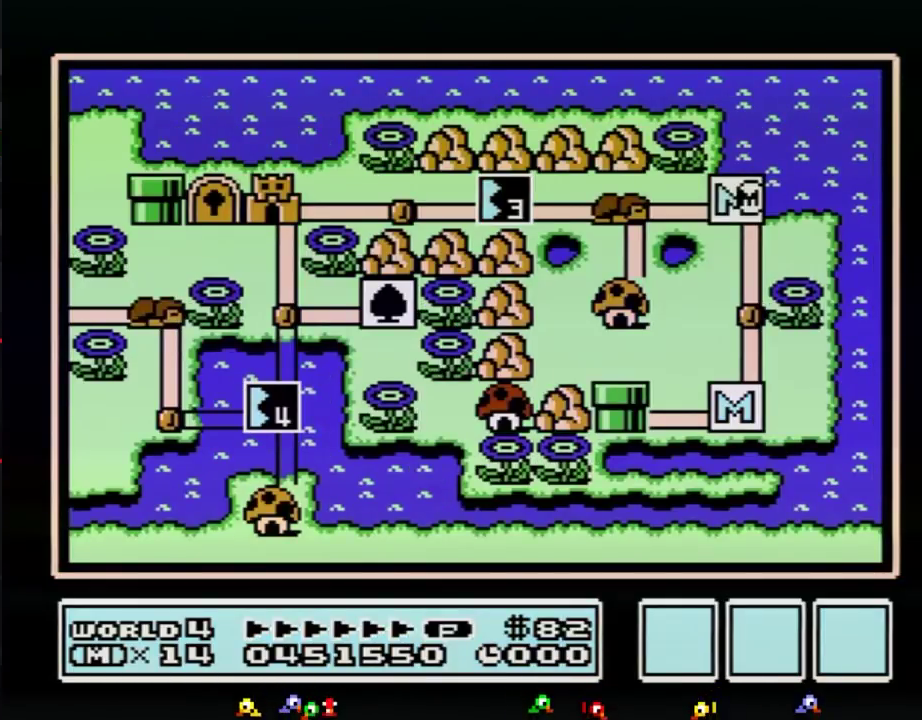
Gameplay with a controller (Nintendo layout); each line is a JSON object with the inputs held at the frame after it. "events" lists button and stick changes between this image and that frame as [ms after this image, input, new state], when the widget could be followed in between. Not read: L3 R3.
{"buttons": ["DPAD_LEFT"], "events": [[50, "DPAD_LEFT", "down"]]}
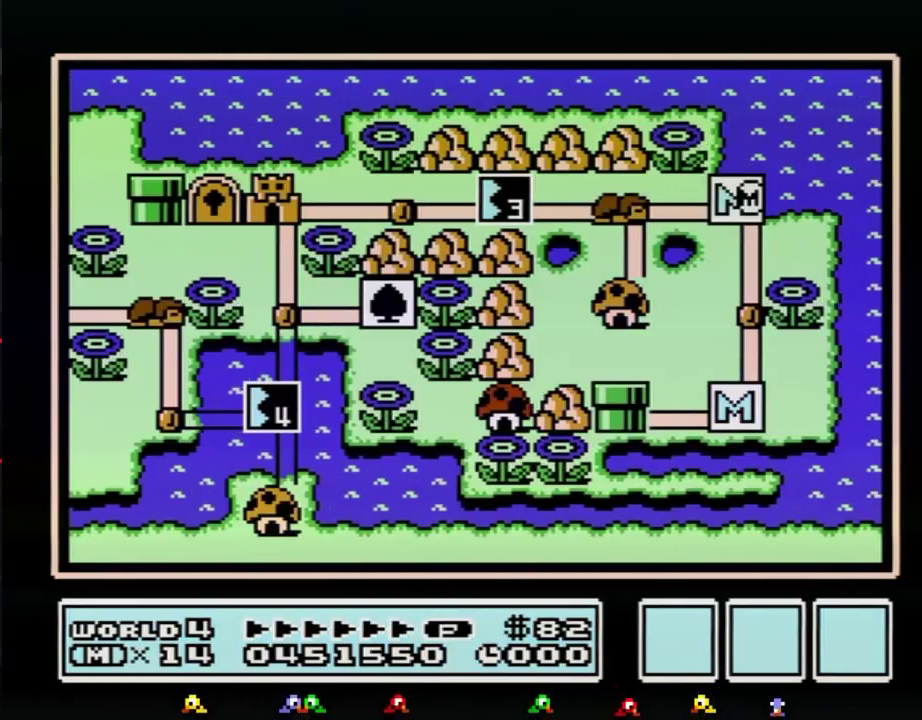
{"buttons": ["DPAD_LEFT"], "events": [[418, "DPAD_LEFT", "up"], [484, "DPAD_LEFT", "down"]]}
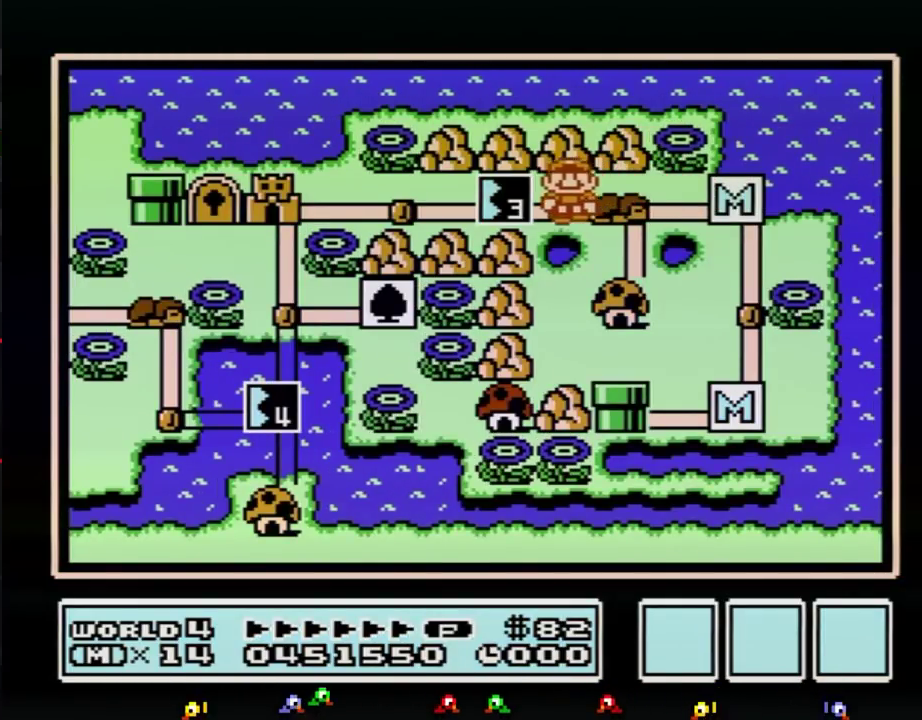
{"buttons": [], "events": [[200, "DPAD_LEFT", "up"]]}
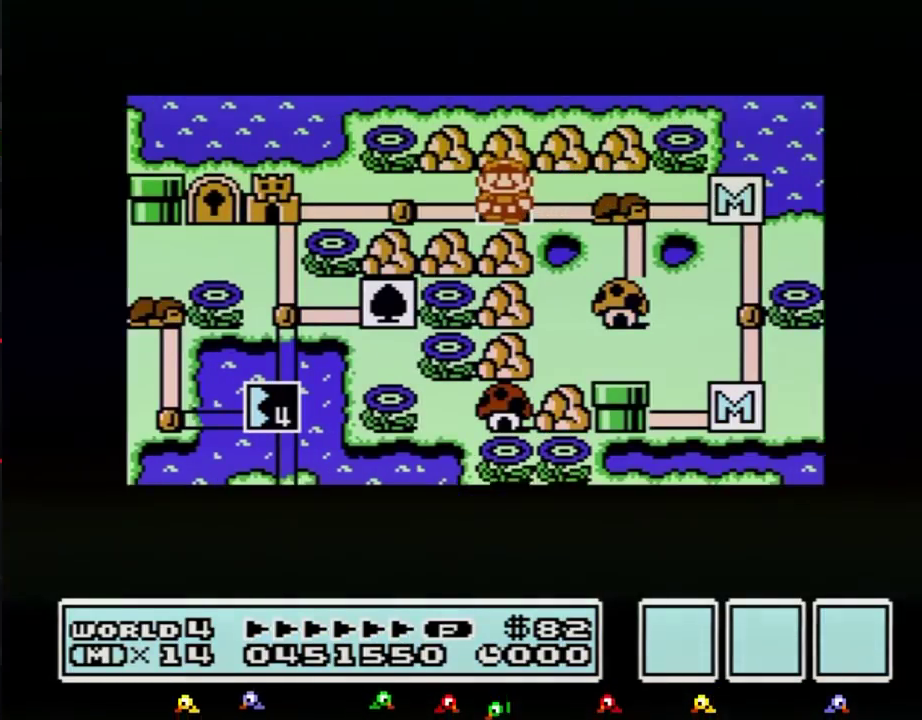
{"buttons": []}
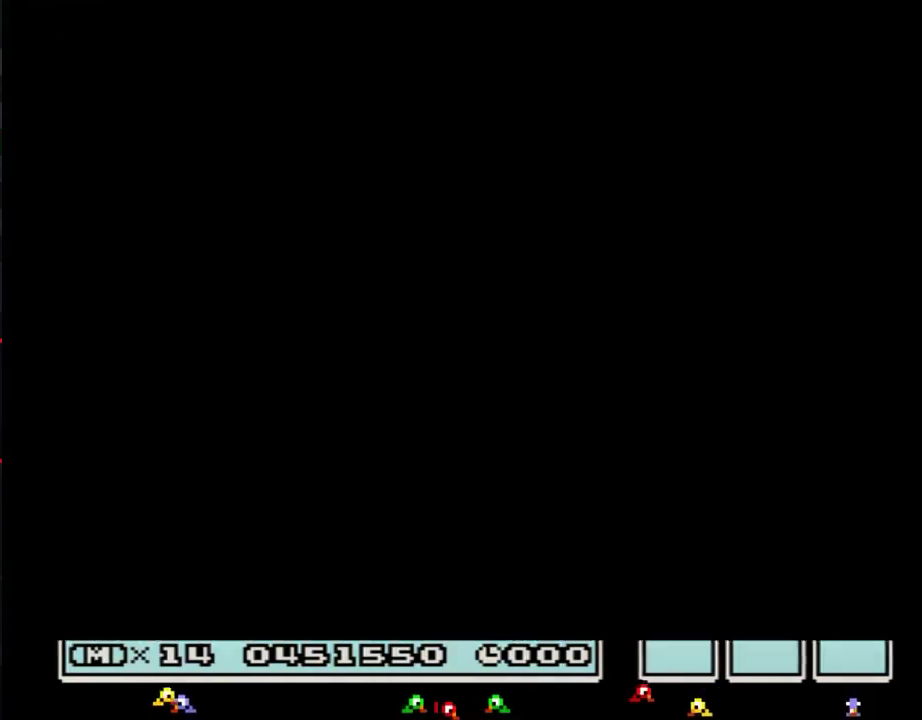
{"buttons": ["B", "DPAD_RIGHT"], "events": [[300, "A", "down"], [334, "A", "up"], [334, "B", "down"], [334, "DPAD_RIGHT", "down"]]}
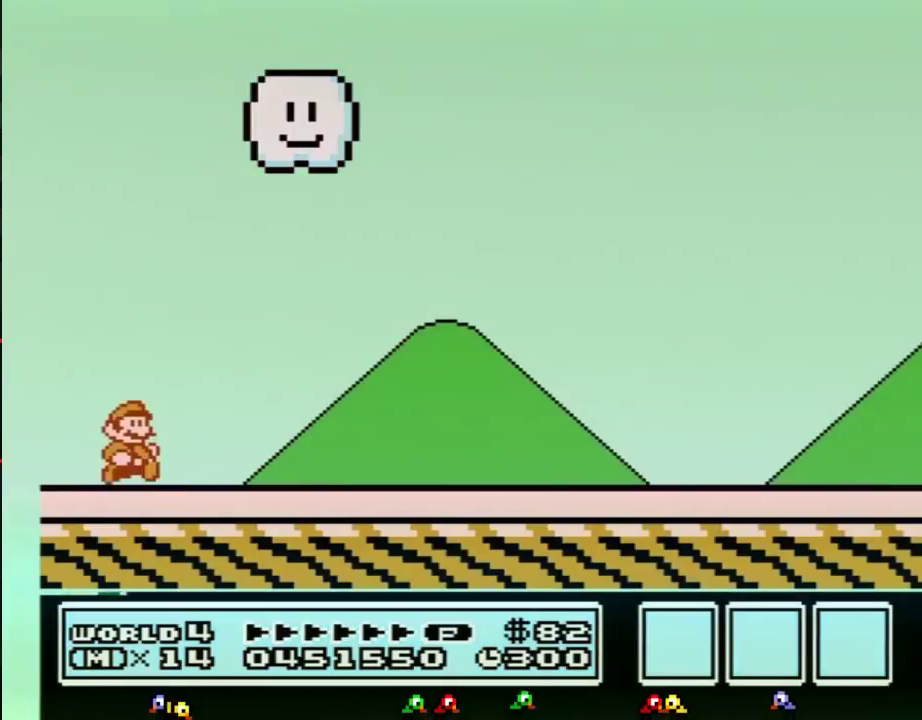
{"buttons": ["B", "DPAD_RIGHT"]}
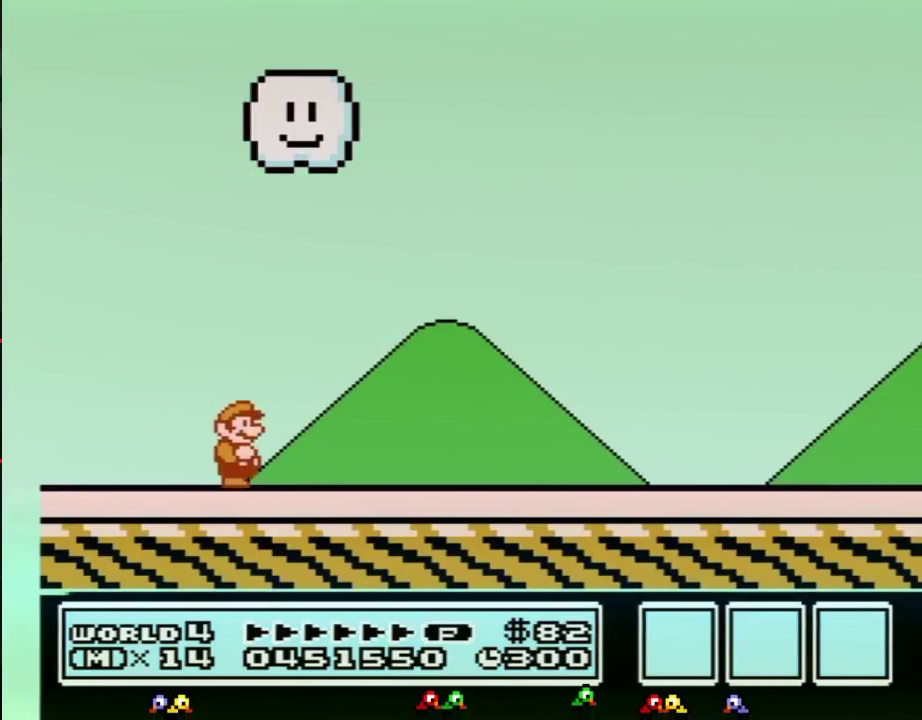
{"buttons": ["B", "DPAD_RIGHT"]}
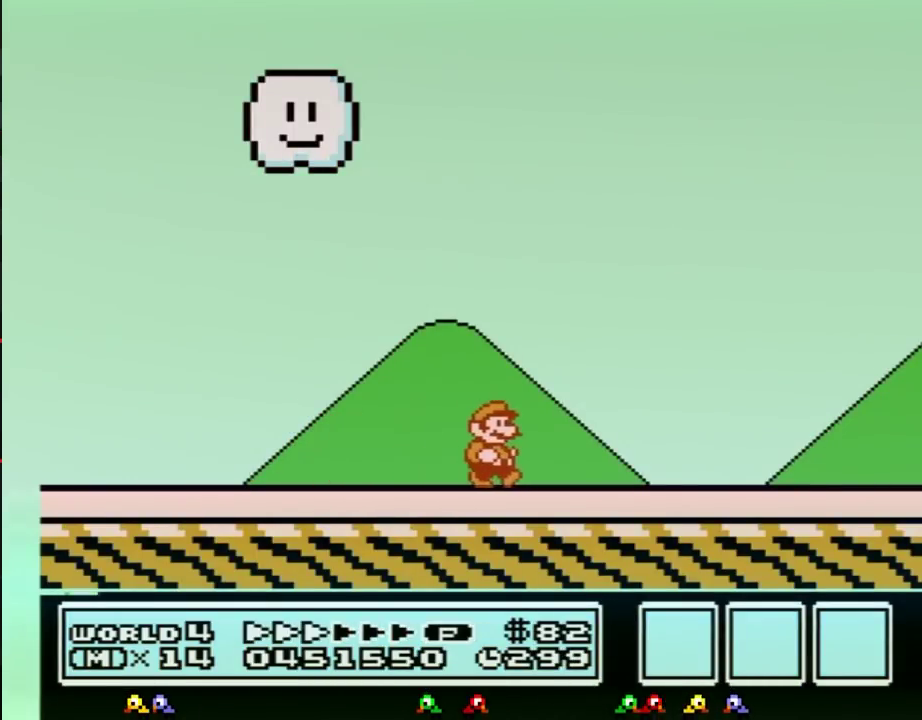
{"buttons": ["B", "DPAD_RIGHT"]}
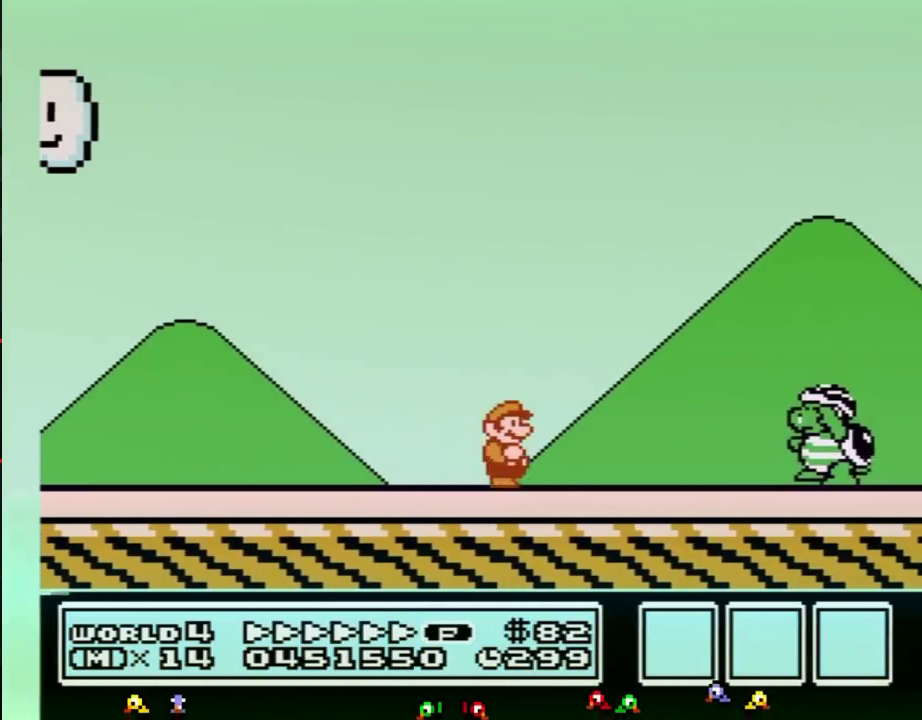
{"buttons": ["A", "B", "DPAD_RIGHT"], "events": [[350, "A", "down"]]}
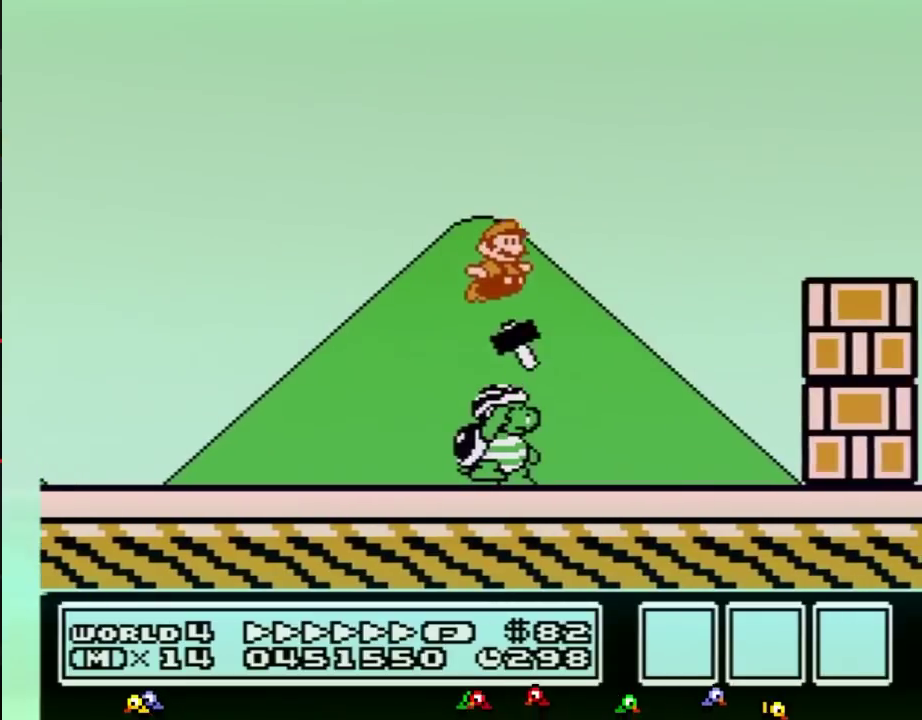
{"buttons": ["A", "B", "DPAD_RIGHT"]}
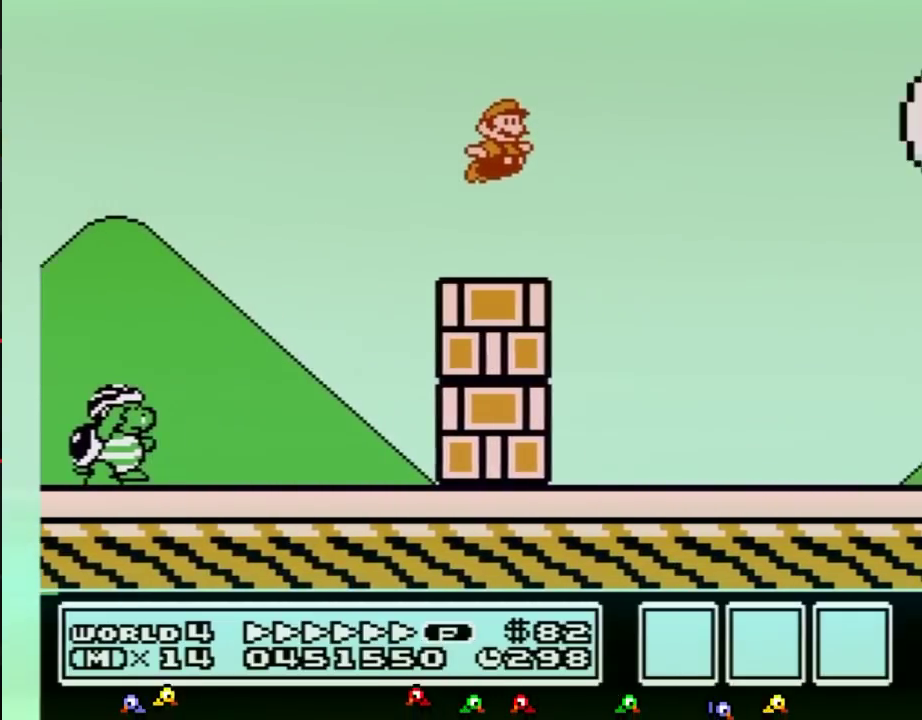
{"buttons": ["B", "DPAD_RIGHT"], "events": [[100, "A", "up"]]}
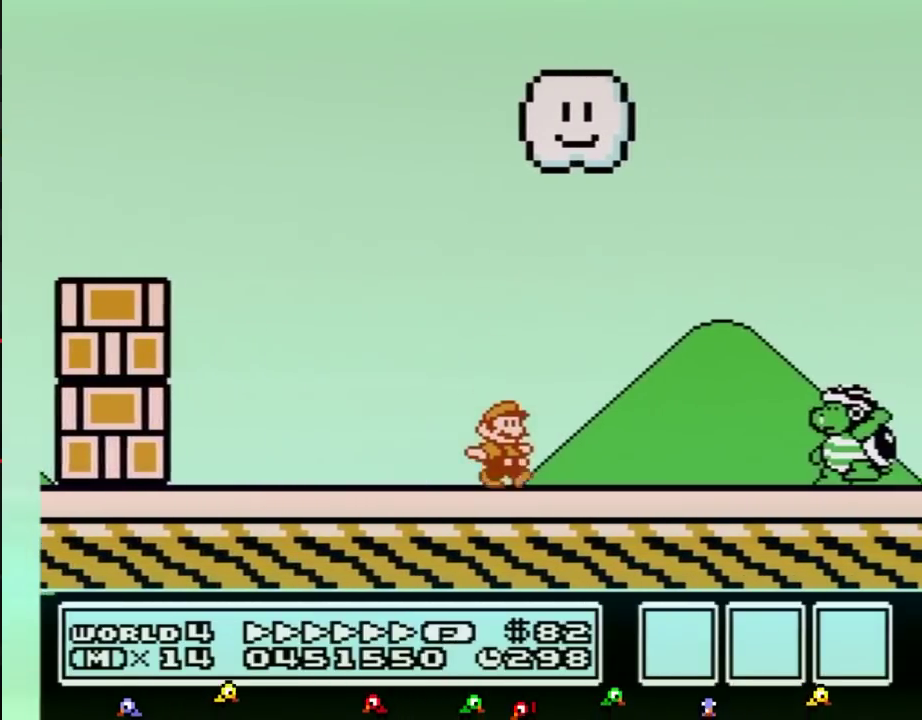
{"buttons": ["B", "DPAD_RIGHT"], "events": [[167, "A", "down"], [301, "A", "up"], [301, "B", "up"], [384, "B", "down"]]}
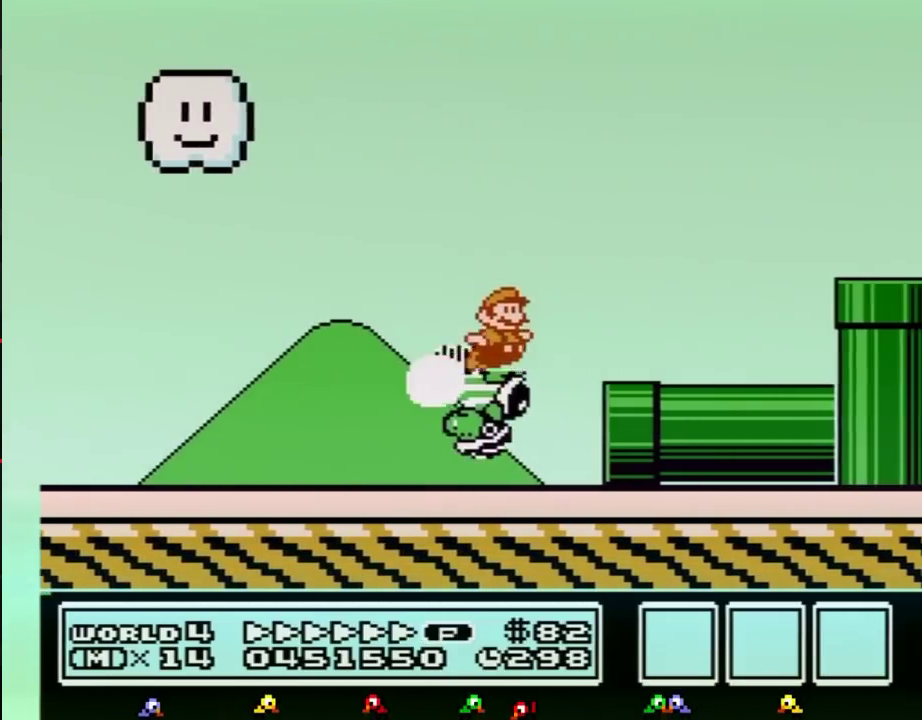
{"buttons": ["B", "DPAD_RIGHT"]}
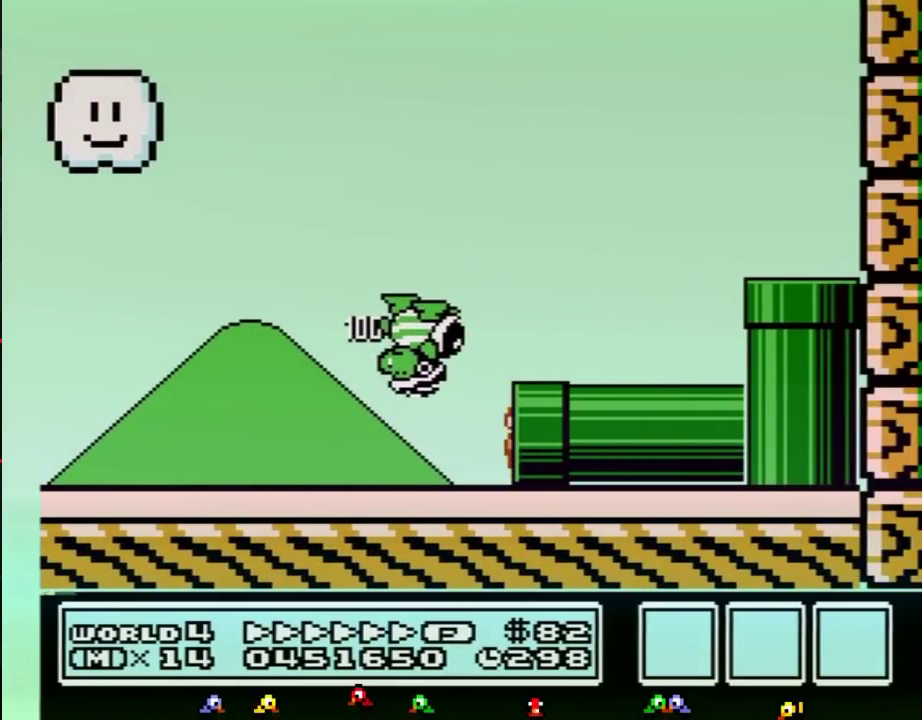
{"buttons": ["B", "DPAD_RIGHT"], "events": [[134, "DPAD_RIGHT", "up"], [418, "DPAD_RIGHT", "down"]]}
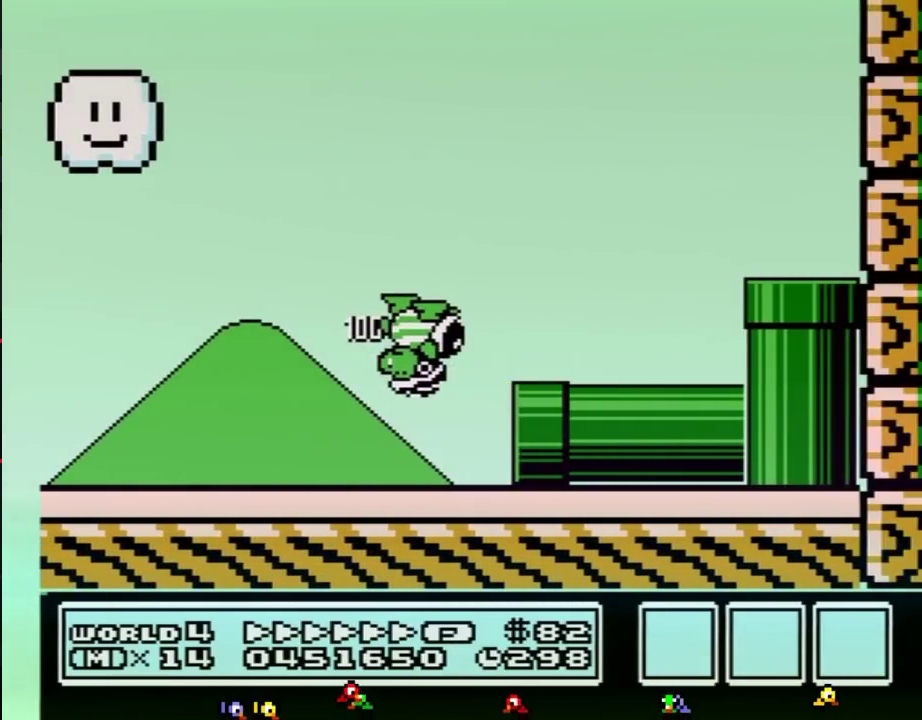
{"buttons": ["B", "DPAD_RIGHT"]}
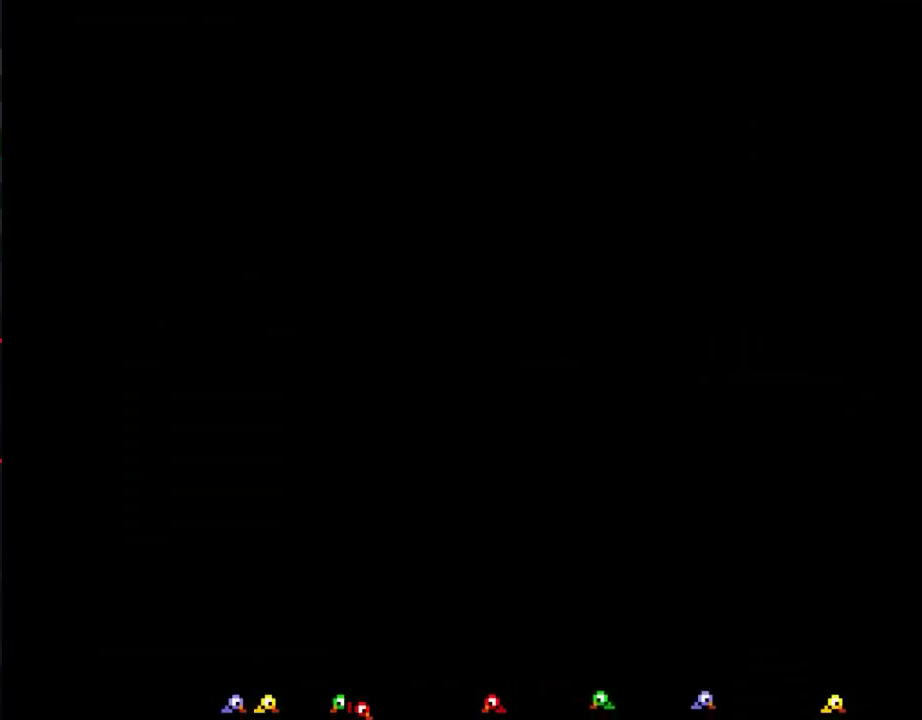
{"buttons": ["B", "DPAD_RIGHT"]}
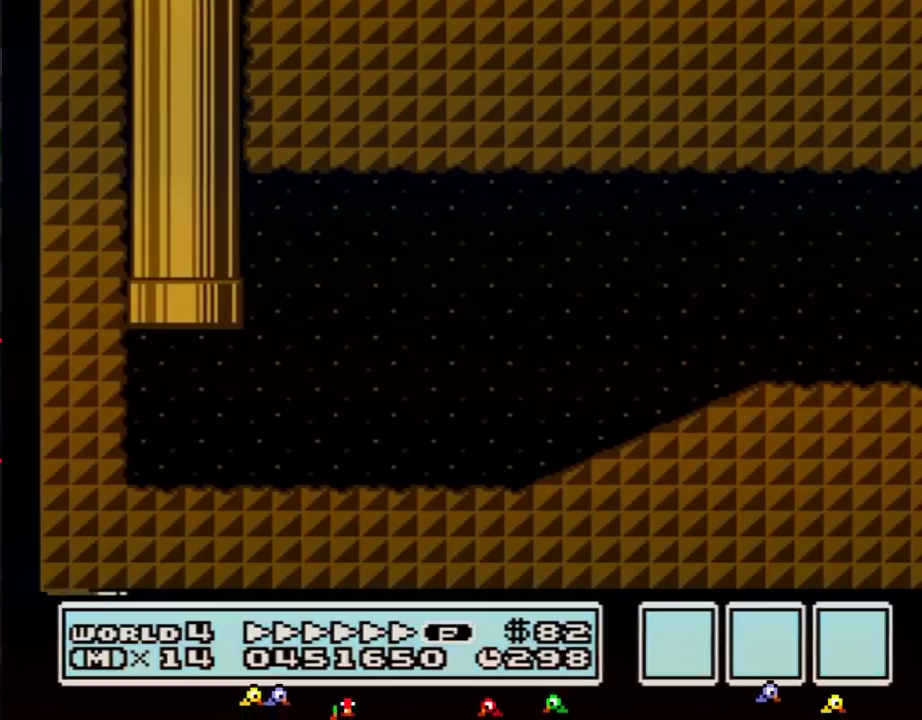
{"buttons": ["A", "B", "DPAD_RIGHT"], "events": [[484, "A", "down"]]}
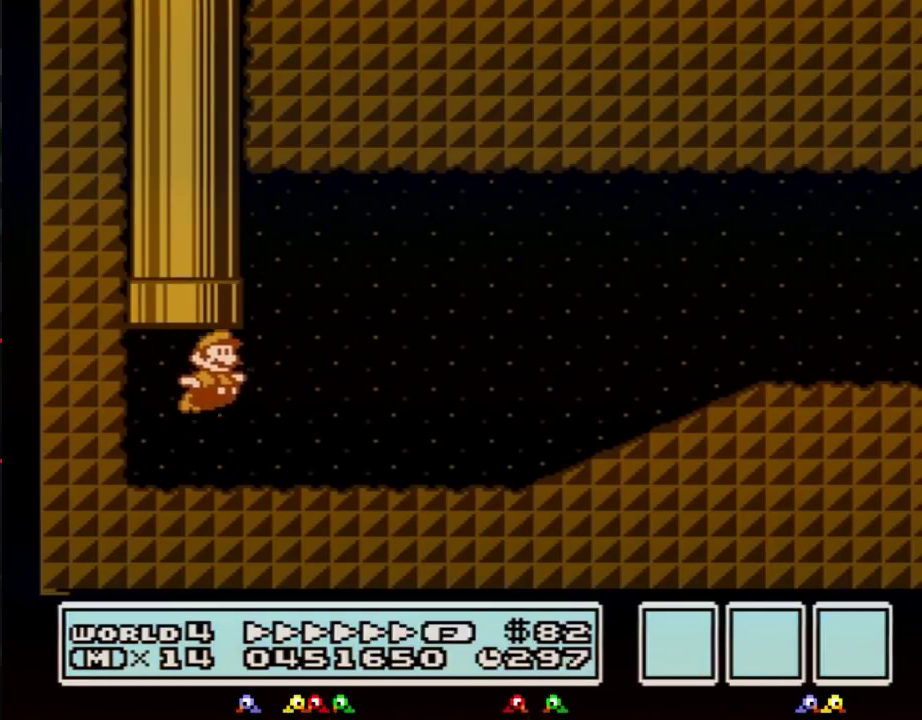
{"buttons": ["B", "DPAD_RIGHT"], "events": [[201, "A", "up"]]}
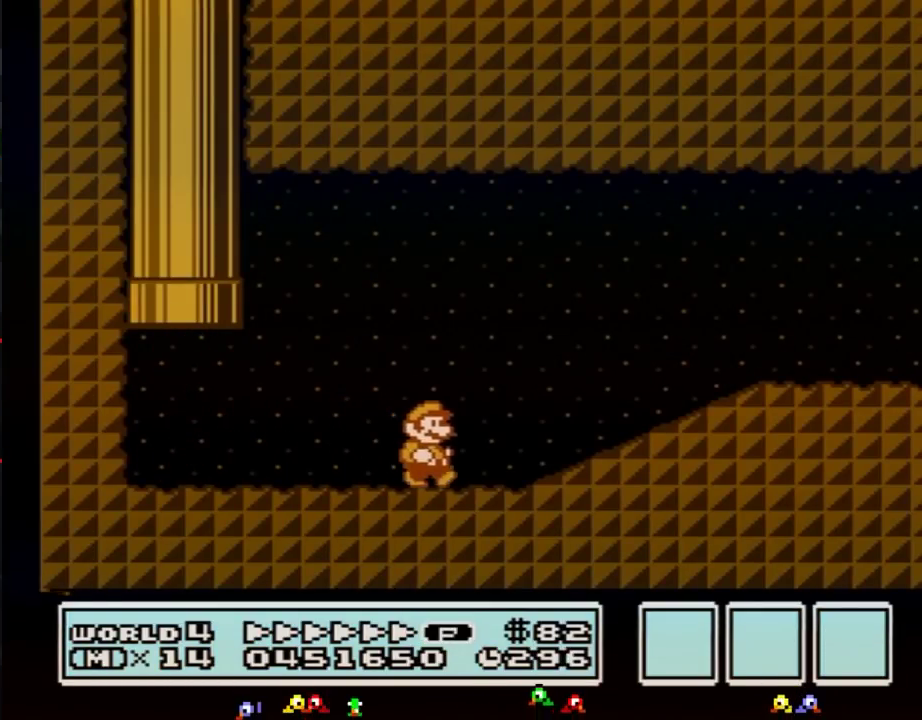
{"buttons": ["B", "DPAD_RIGHT"], "events": [[267, "A", "down"], [384, "A", "up"]]}
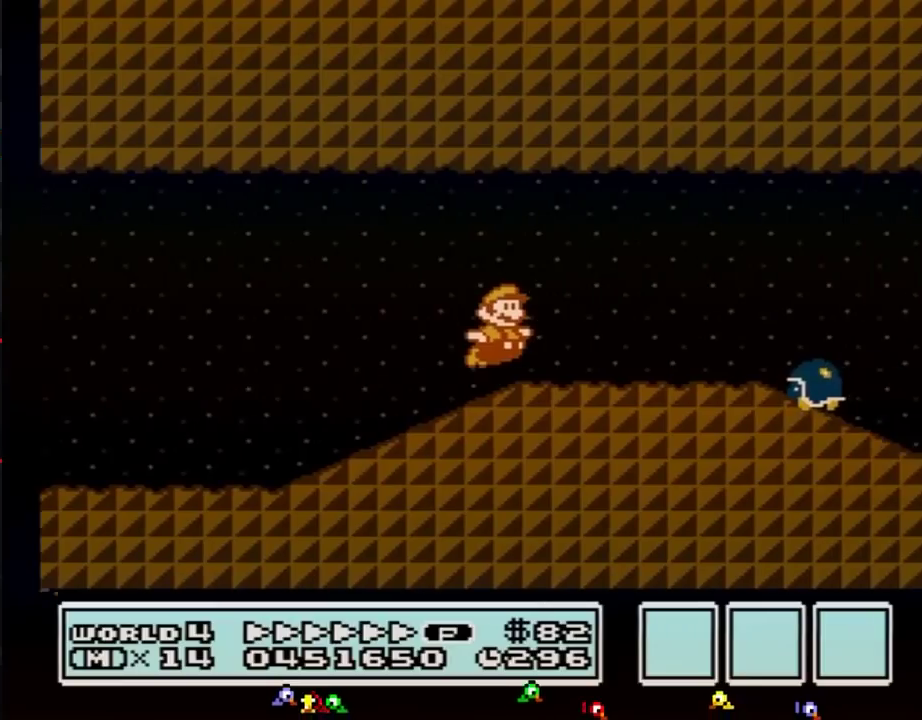
{"buttons": ["B", "DPAD_RIGHT"], "events": [[234, "A", "down"], [267, "A", "up"]]}
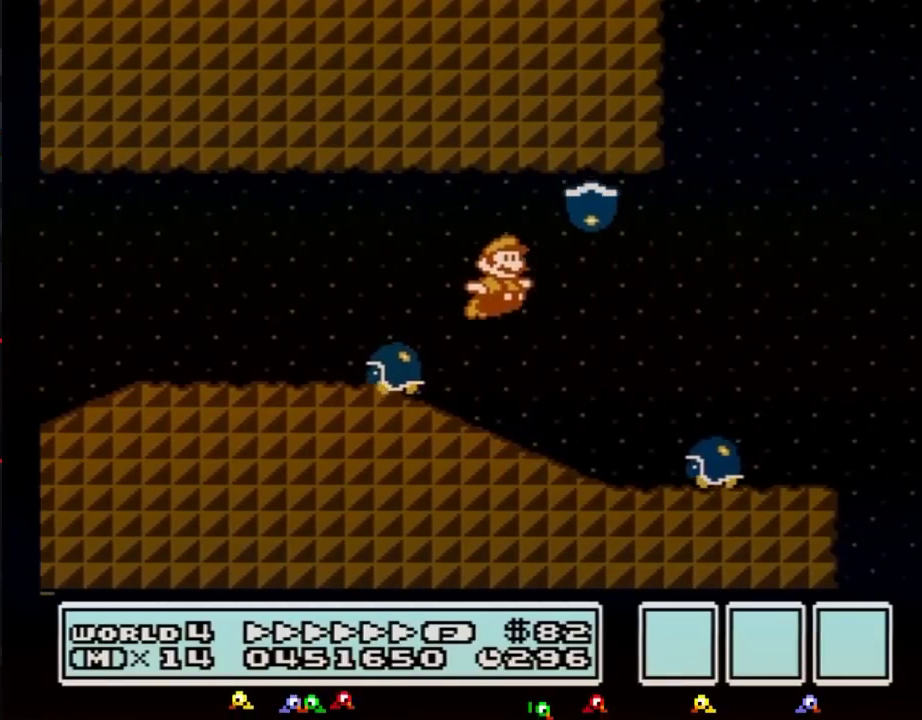
{"buttons": ["A", "B", "DPAD_RIGHT"], "events": [[133, "A", "down"]]}
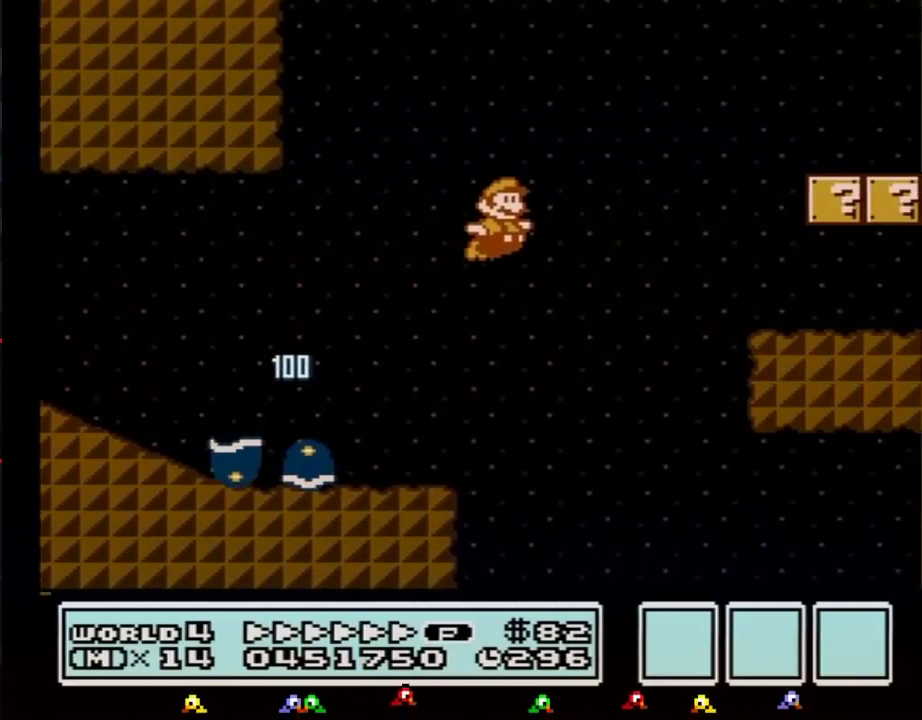
{"buttons": ["B", "DPAD_RIGHT"], "events": [[301, "A", "up"]]}
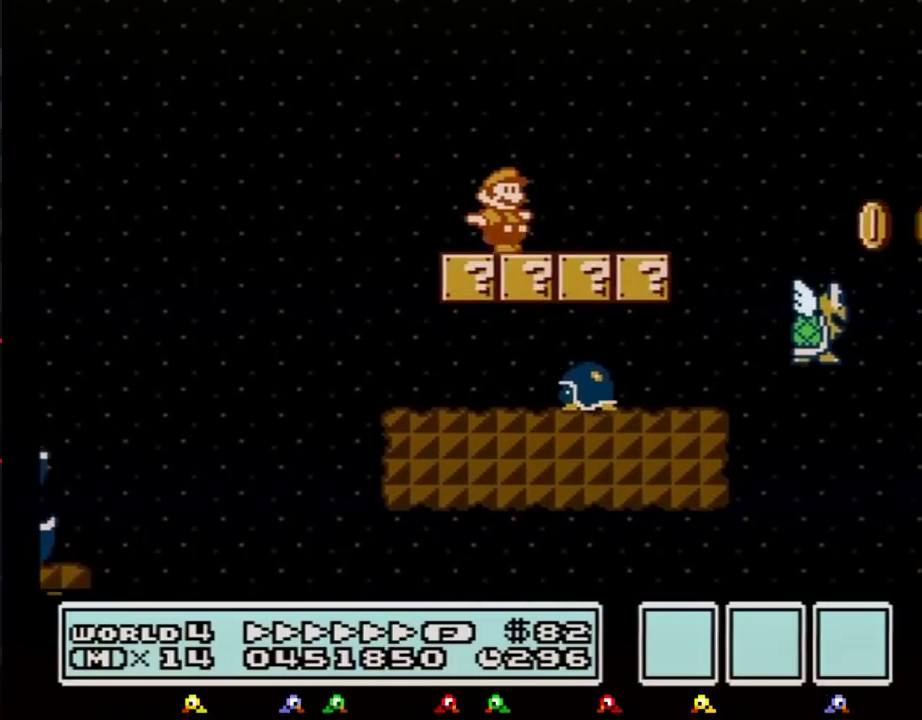
{"buttons": ["A", "B", "DPAD_RIGHT"], "events": [[284, "A", "down"]]}
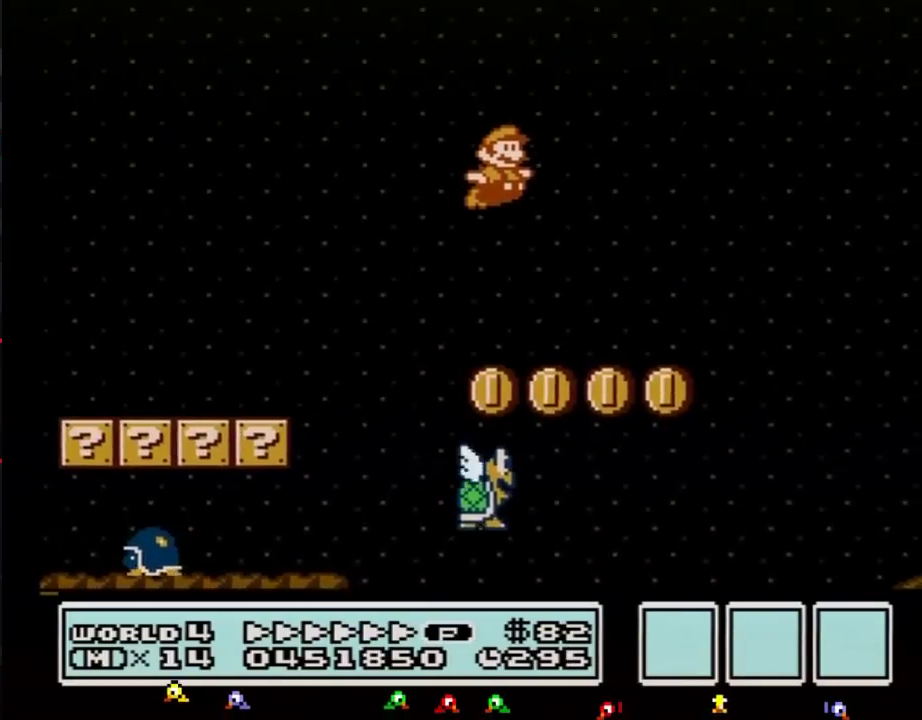
{"buttons": ["A", "B", "DPAD_RIGHT"]}
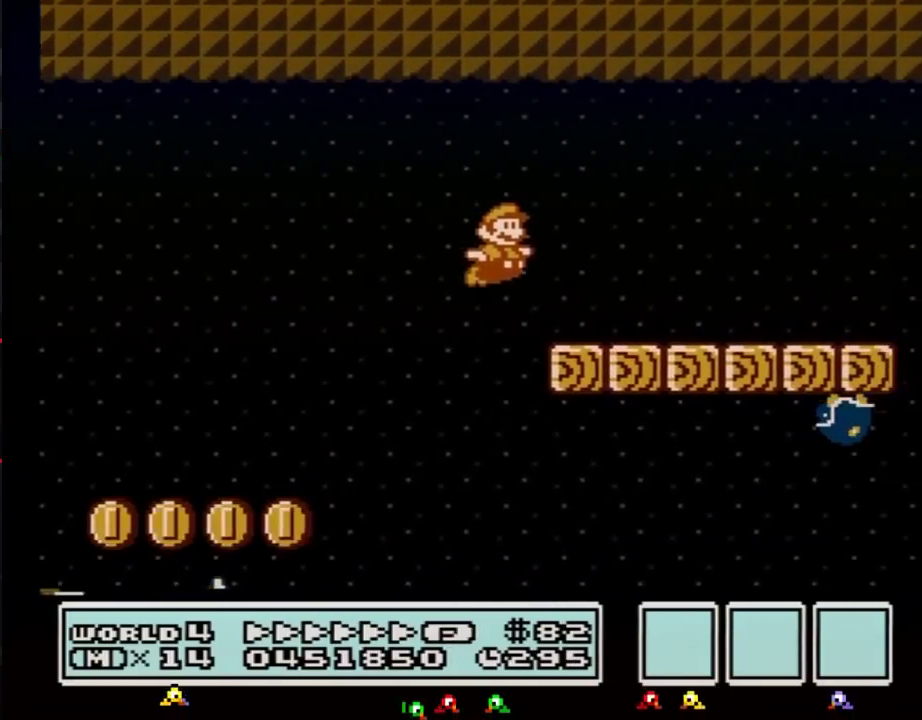
{"buttons": ["B", "DPAD_RIGHT"], "events": [[17, "A", "up"]]}
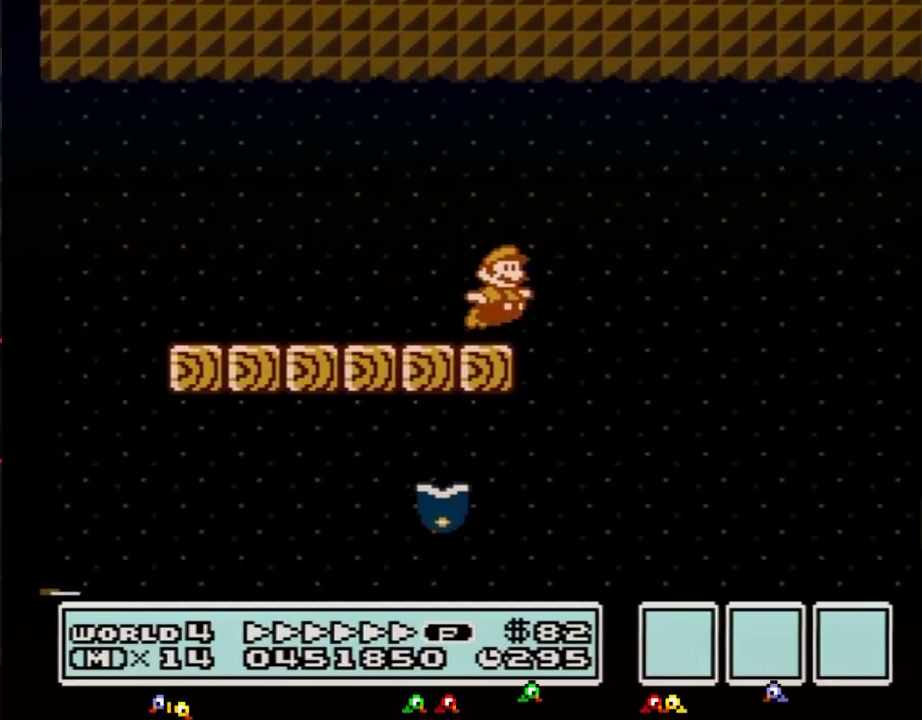
{"buttons": ["B", "DPAD_RIGHT"], "events": [[84, "A", "down"], [184, "A", "up"], [217, "B", "up"], [301, "B", "down"], [334, "B", "up"], [368, "DPAD_RIGHT", "up"], [401, "DPAD_RIGHT", "down"], [434, "B", "down"]]}
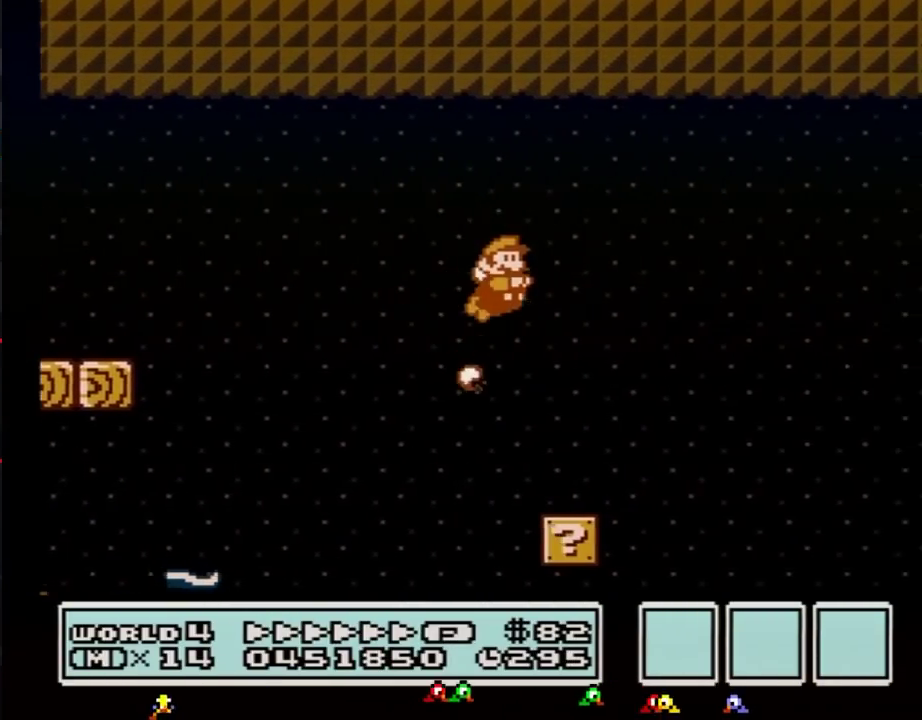
{"buttons": ["B", "DPAD_RIGHT"]}